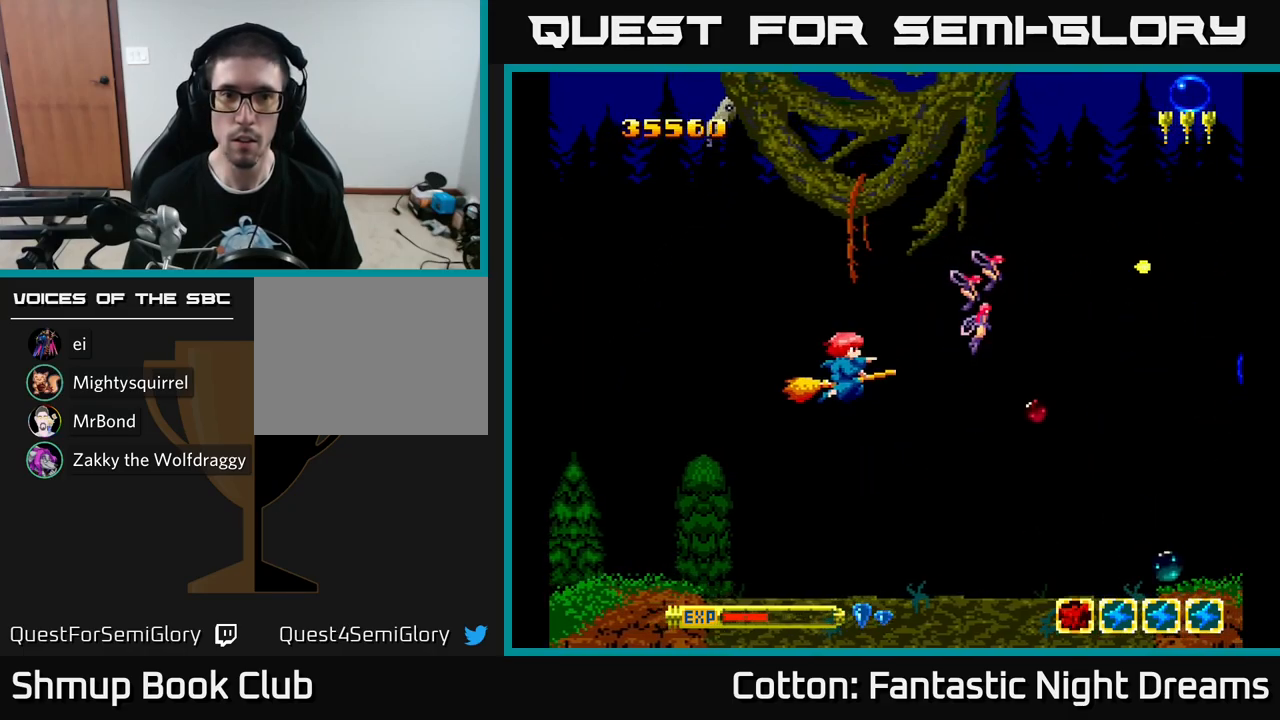
Gameplay with a controller (Xbox layout); each line is a JSON object with the inputs held at the frame after it. "events" lists button and stick changes between this image and that frame as [ms after this image, input, new state], when the widget could be followed in between. Not read: GUIDE.
{"buttons": ["Y", "DPAD_UP", "DPAD_LEFT"], "left_stick": "center", "right_stick": "center", "events": [[50, "B", "up"], [200, "DPAD_UP", "down"]]}
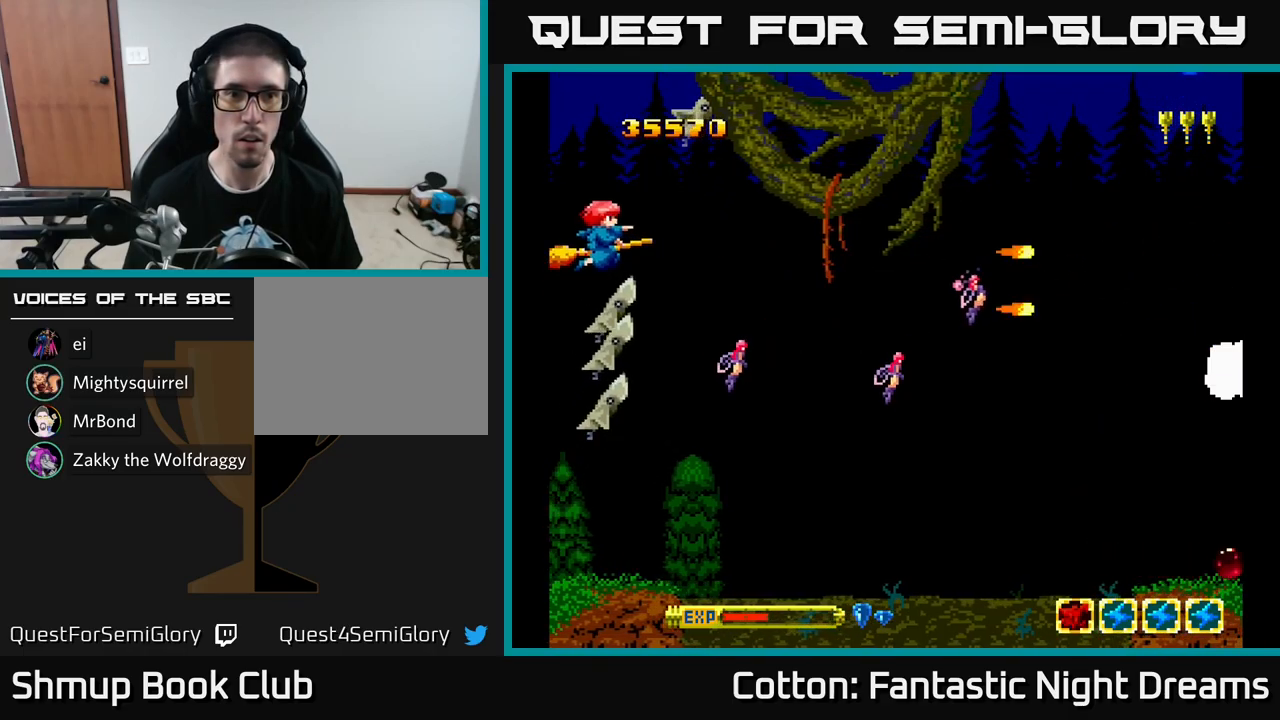
{"buttons": ["Y", "DPAD_DOWN"], "left_stick": "center", "right_stick": "center", "events": [[84, "DPAD_LEFT", "up"], [150, "DPAD_LEFT", "down"], [284, "DPAD_UP", "up"], [317, "DPAD_LEFT", "up"], [384, "DPAD_DOWN", "down"]]}
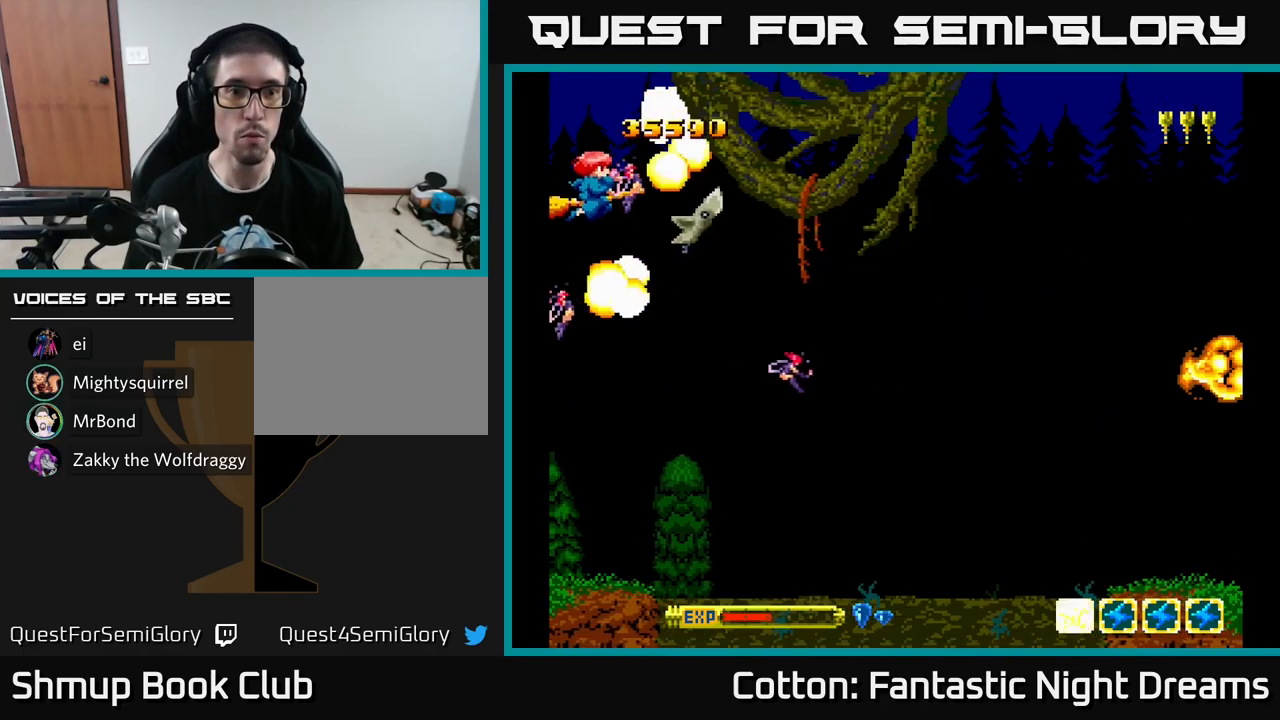
{"buttons": ["B", "Y", "DPAD_DOWN", "DPAD_RIGHT"], "left_stick": "center", "right_stick": "center", "events": [[34, "DPAD_LEFT", "down"], [84, "B", "down"], [84, "DPAD_LEFT", "up"], [167, "DPAD_RIGHT", "down"]]}
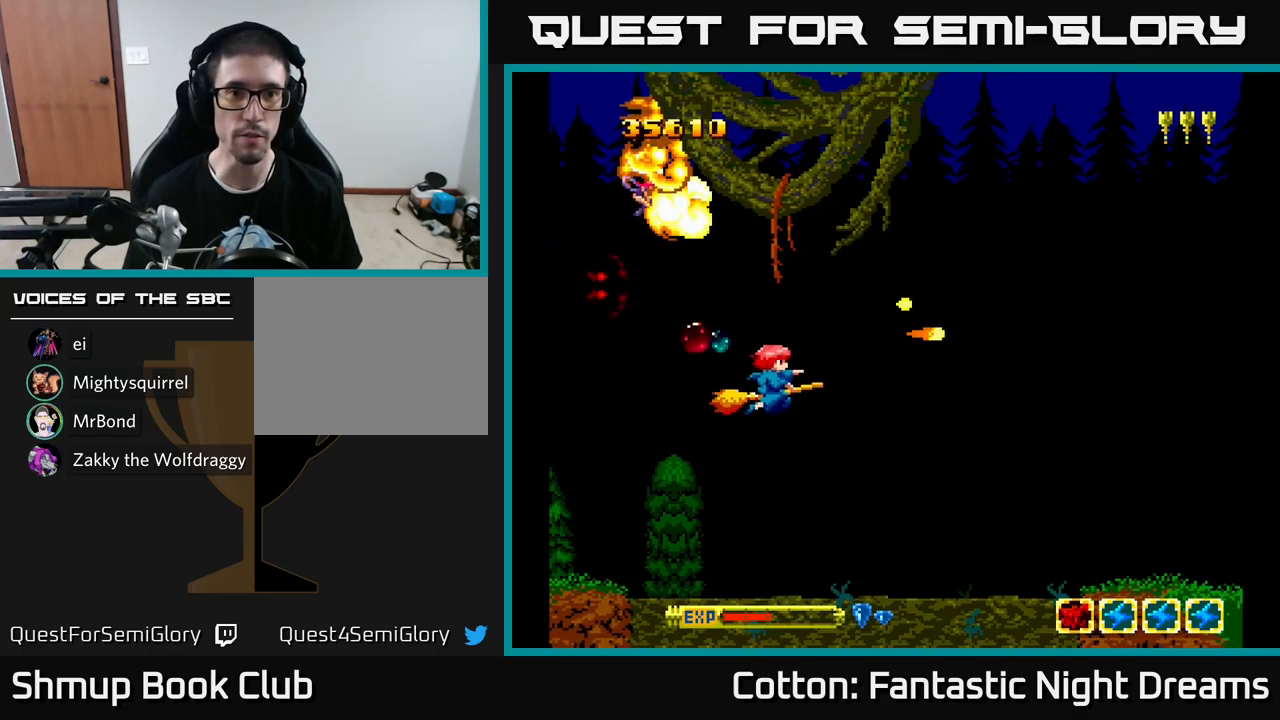
{"buttons": ["Y"], "left_stick": "center", "right_stick": "center", "events": [[34, "B", "up"], [117, "DPAD_DOWN", "up"], [484, "DPAD_RIGHT", "up"]]}
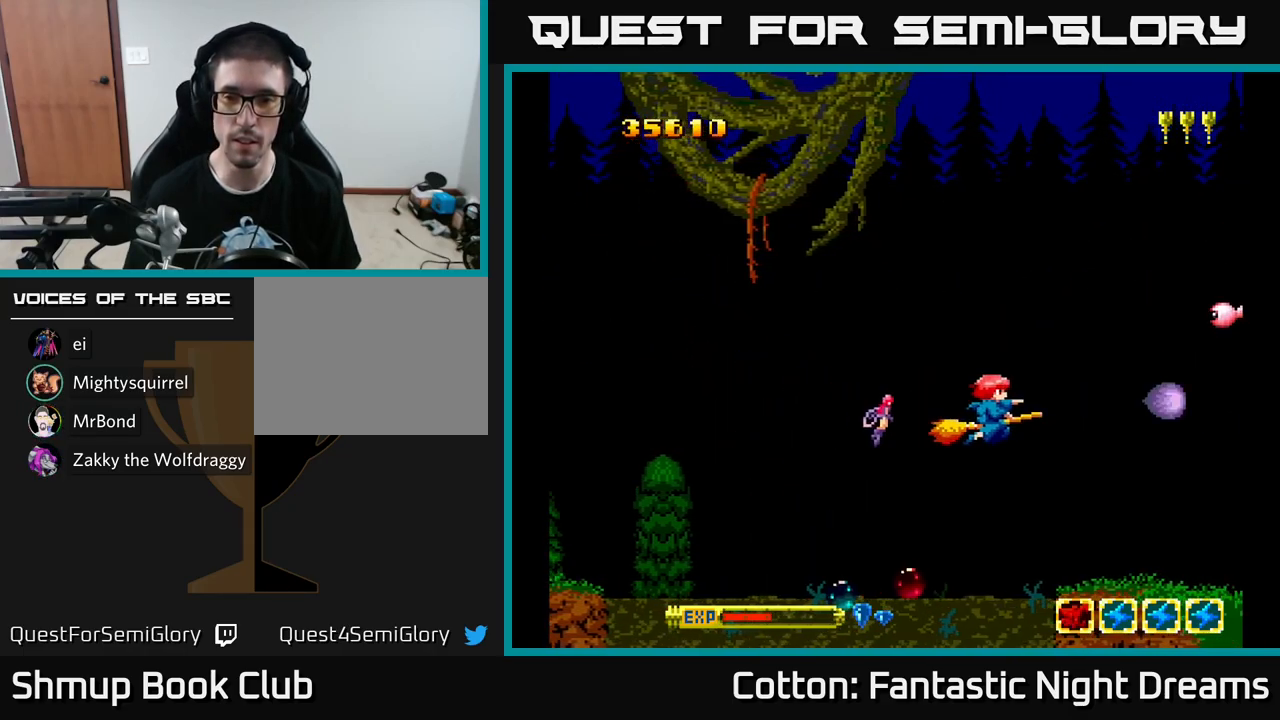
{"buttons": ["Y", "DPAD_LEFT"], "left_stick": "center", "right_stick": "center", "events": [[84, "DPAD_UP", "down"], [434, "DPAD_LEFT", "down"], [467, "DPAD_UP", "up"]]}
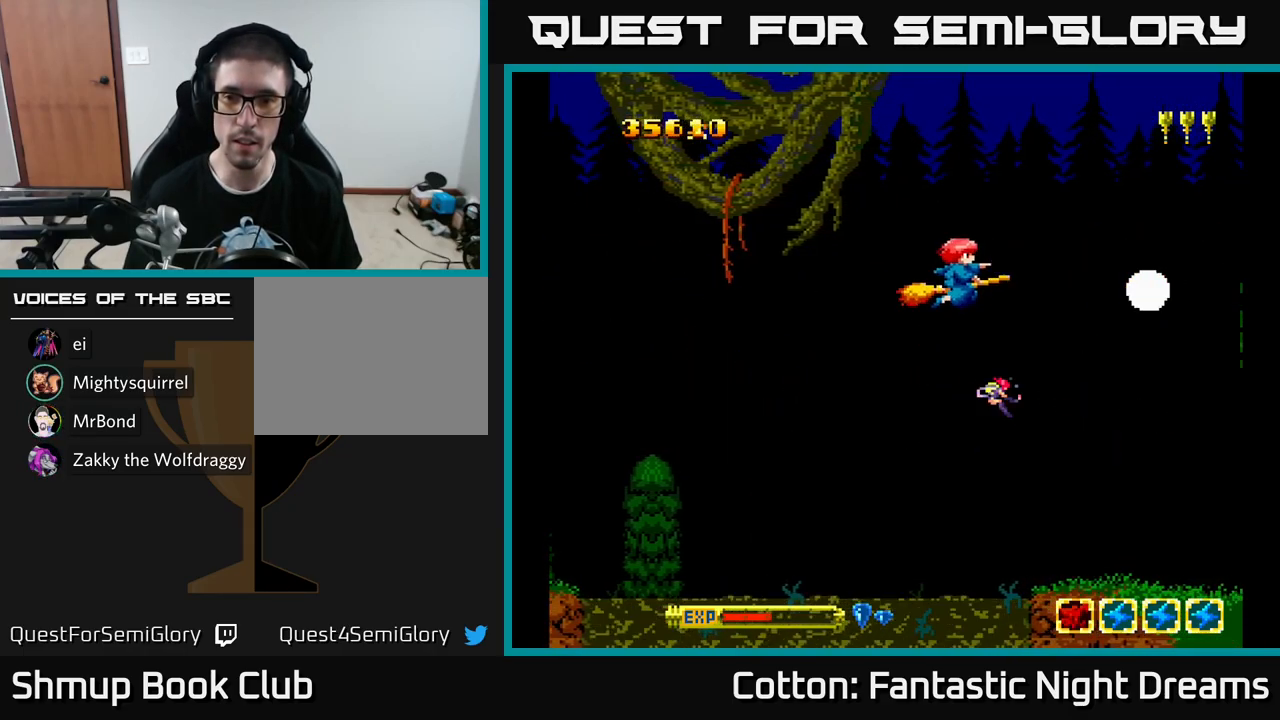
{"buttons": ["Y", "DPAD_UP"], "left_stick": "center", "right_stick": "center", "events": [[17, "DPAD_DOWN", "down"], [100, "DPAD_LEFT", "up"], [384, "DPAD_DOWN", "up"], [400, "DPAD_RIGHT", "down"], [450, "DPAD_UP", "down"], [467, "DPAD_RIGHT", "up"]]}
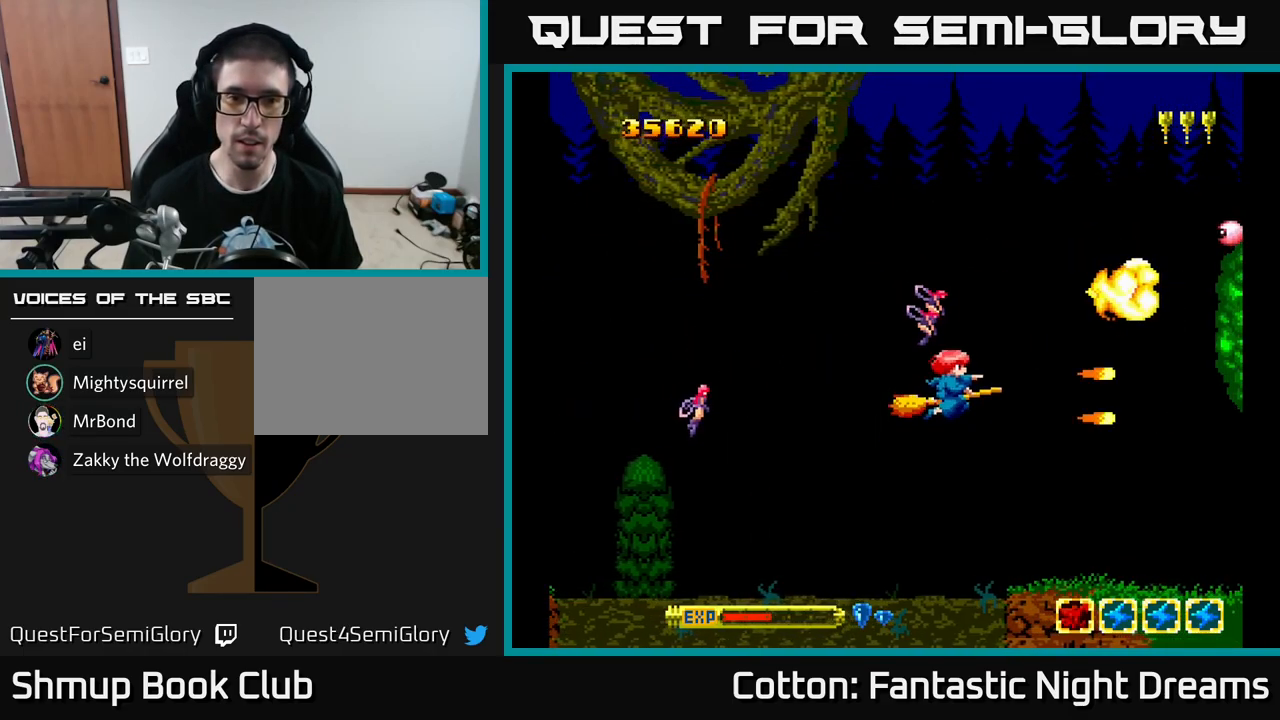
{"buttons": ["Y", "DPAD_DOWN"], "left_stick": "center", "right_stick": "center", "events": [[84, "DPAD_RIGHT", "down"], [184, "DPAD_RIGHT", "up"], [484, "DPAD_UP", "up"], [500, "DPAD_DOWN", "down"]]}
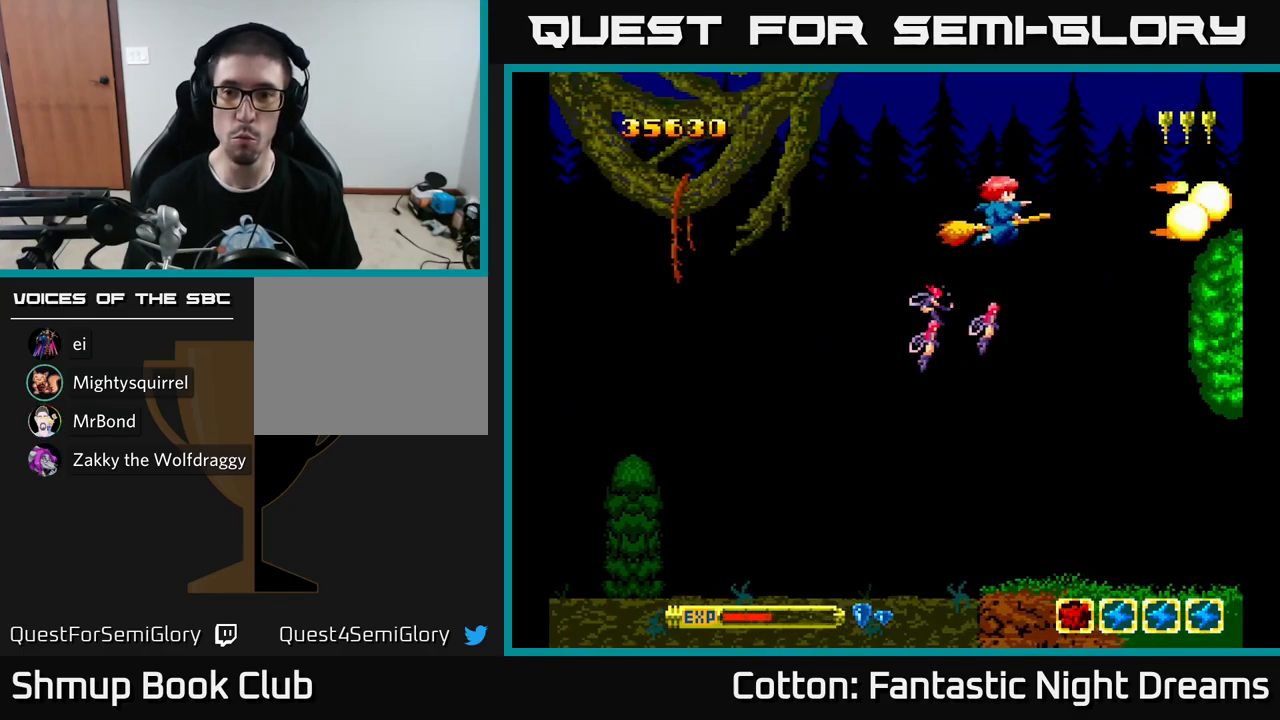
{"buttons": ["Y", "DPAD_DOWN", "DPAD_RIGHT"], "left_stick": "center", "right_stick": "center", "events": [[184, "DPAD_LEFT", "down"], [284, "DPAD_DOWN", "up"], [350, "DPAD_DOWN", "down"], [384, "DPAD_LEFT", "up"], [484, "DPAD_RIGHT", "down"]]}
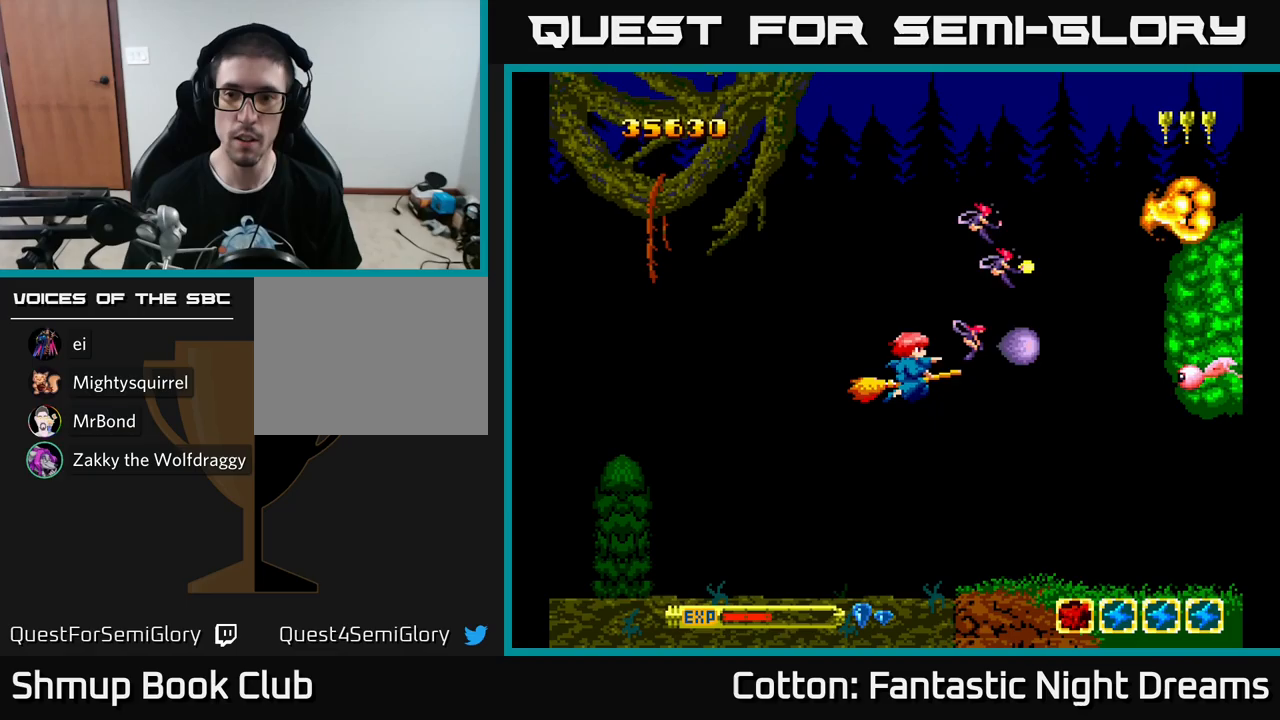
{"buttons": ["Y", "DPAD_UP"], "left_stick": "center", "right_stick": "center", "events": [[200, "DPAD_RIGHT", "up"], [217, "DPAD_DOWN", "up"], [250, "DPAD_LEFT", "down"], [283, "DPAD_UP", "down"], [417, "DPAD_LEFT", "up"]]}
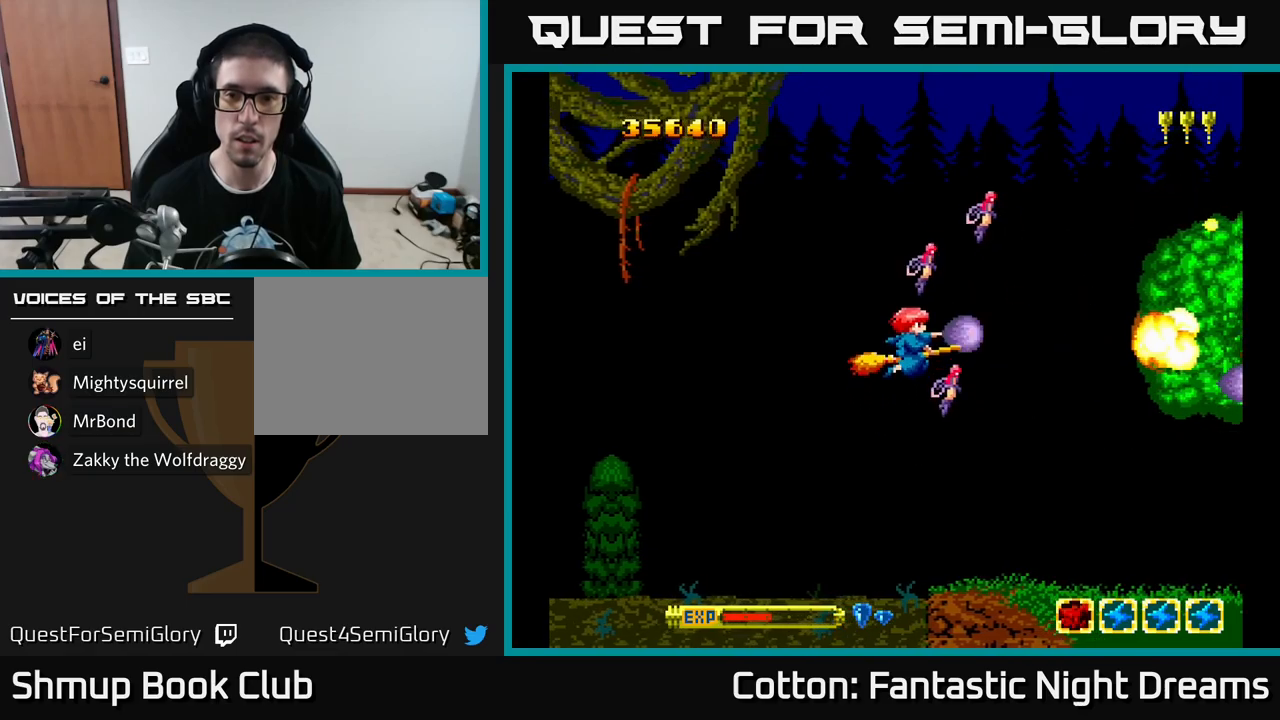
{"buttons": ["Y"], "left_stick": "center", "right_stick": "center", "events": [[433, "DPAD_UP", "up"]]}
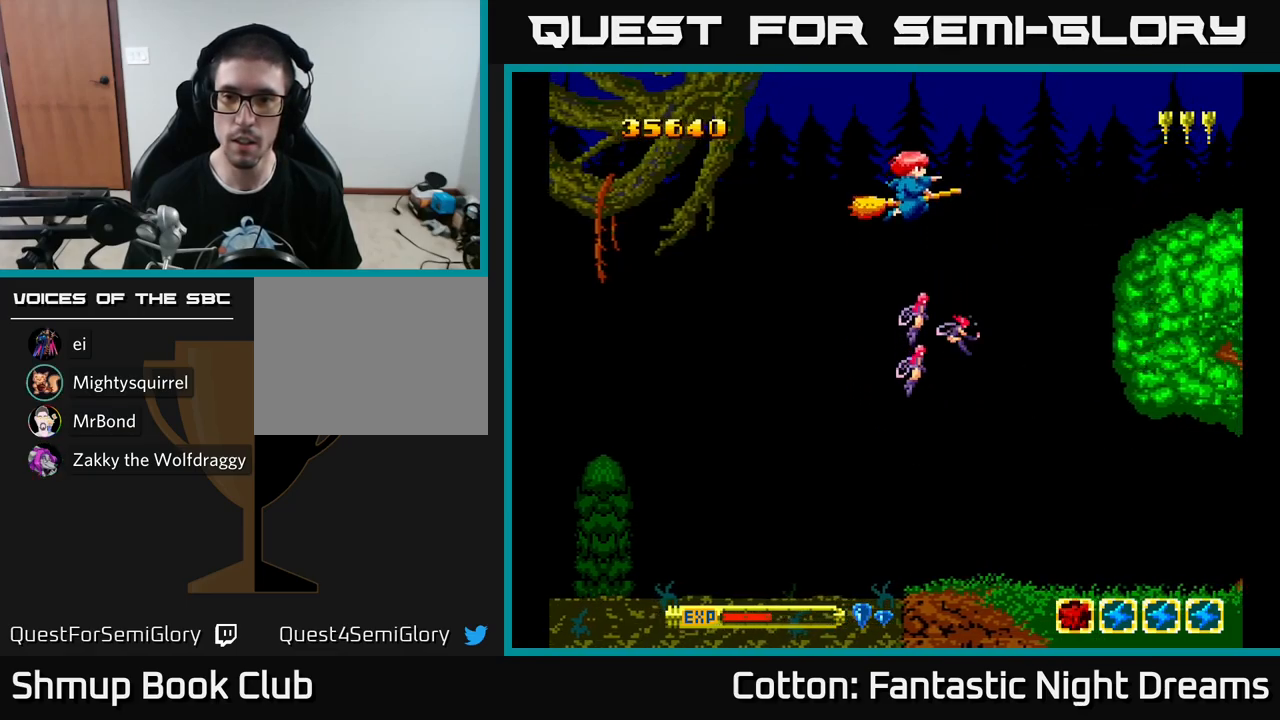
{"buttons": ["Y", "DPAD_DOWN"], "left_stick": "center", "right_stick": "center", "events": [[17, "DPAD_DOWN", "down"]]}
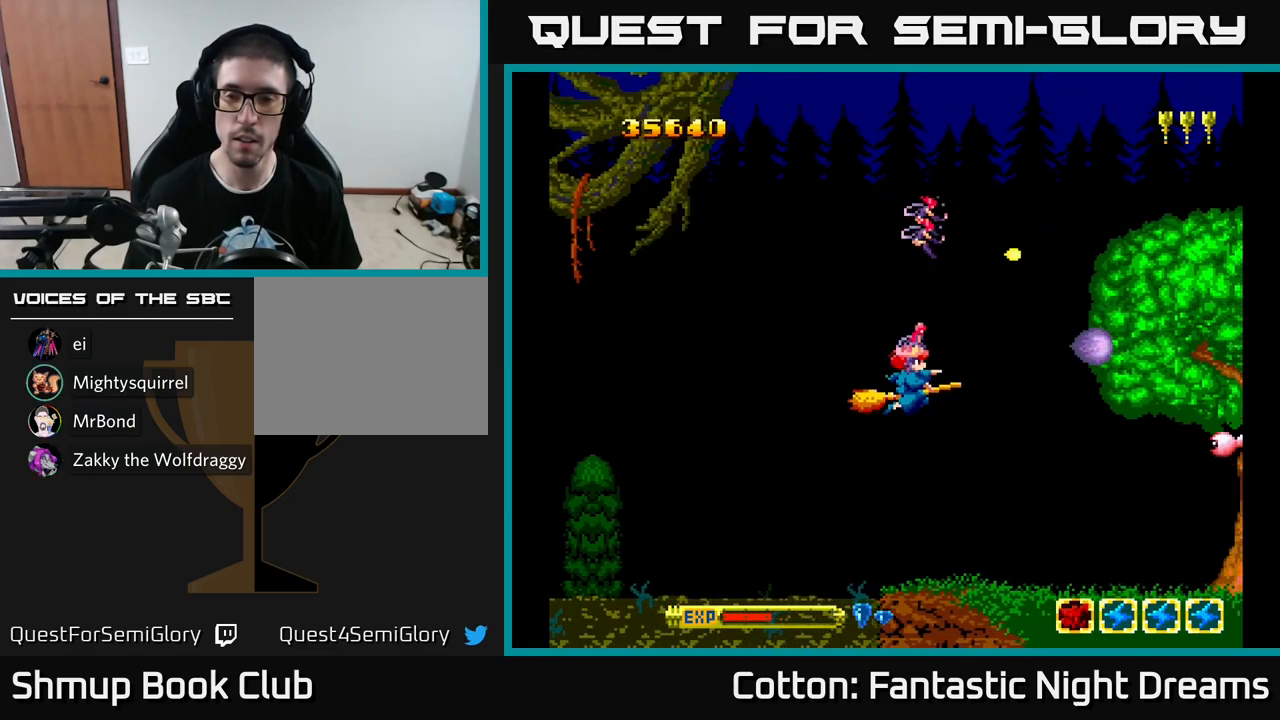
{"buttons": ["Y", "DPAD_UP"], "left_stick": "center", "right_stick": "center", "events": [[417, "DPAD_DOWN", "up"], [450, "DPAD_UP", "down"]]}
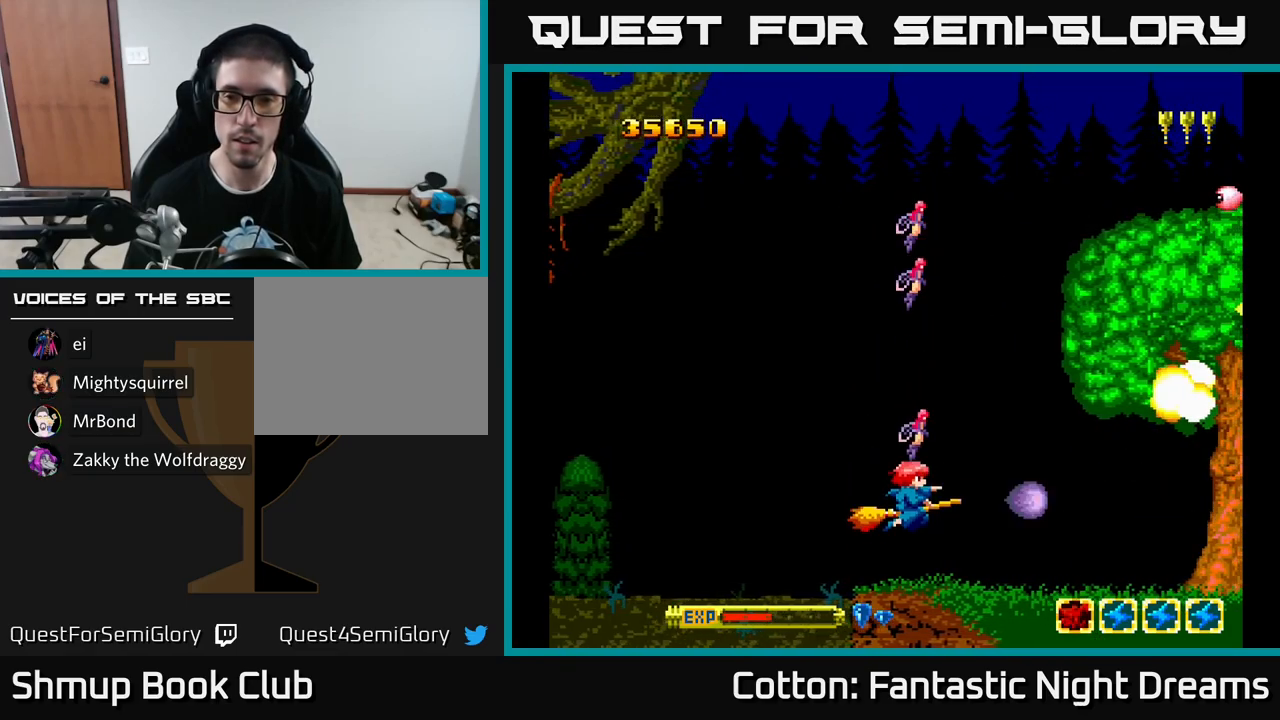
{"buttons": ["Y", "DPAD_UP"], "left_stick": "center", "right_stick": "center", "events": []}
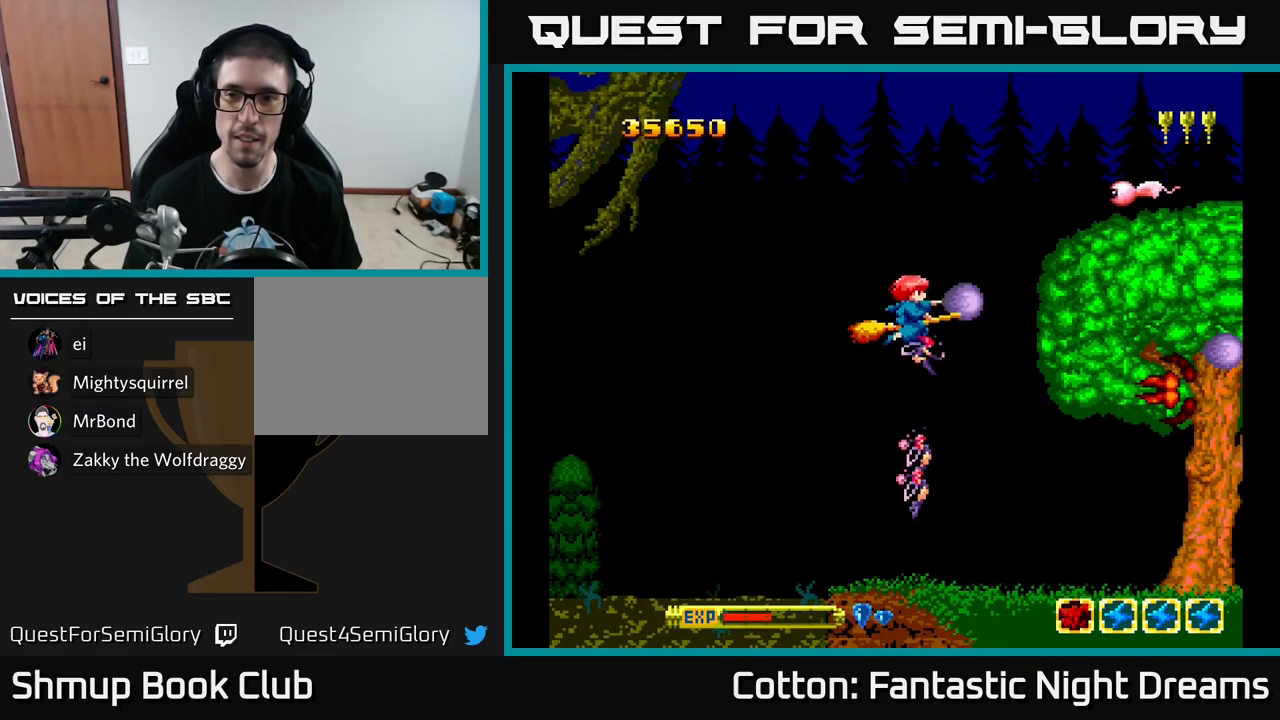
{"buttons": ["Y", "DPAD_LEFT"], "left_stick": "center", "right_stick": "center", "events": [[333, "DPAD_LEFT", "down"], [483, "DPAD_UP", "up"]]}
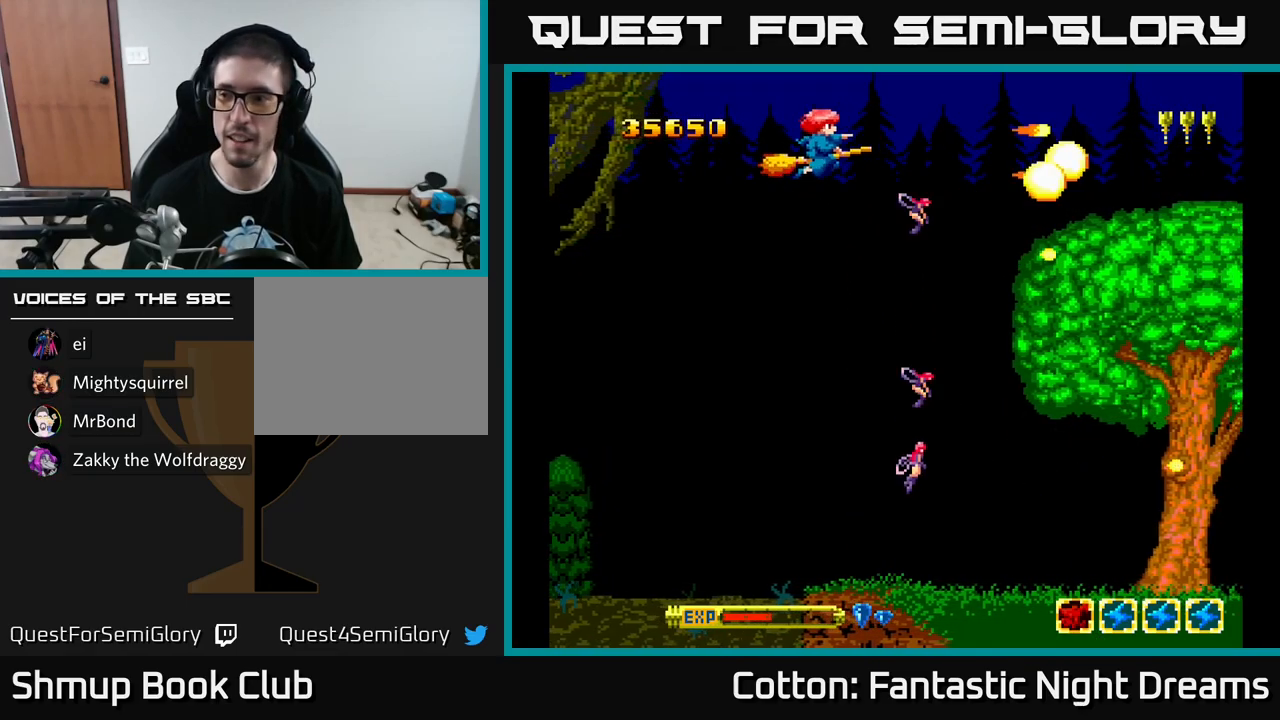
{"buttons": ["Y", "DPAD_DOWN"], "left_stick": "center", "right_stick": "center", "events": [[17, "DPAD_LEFT", "up"], [50, "DPAD_DOWN", "down"], [267, "DPAD_LEFT", "down"], [367, "DPAD_LEFT", "up"]]}
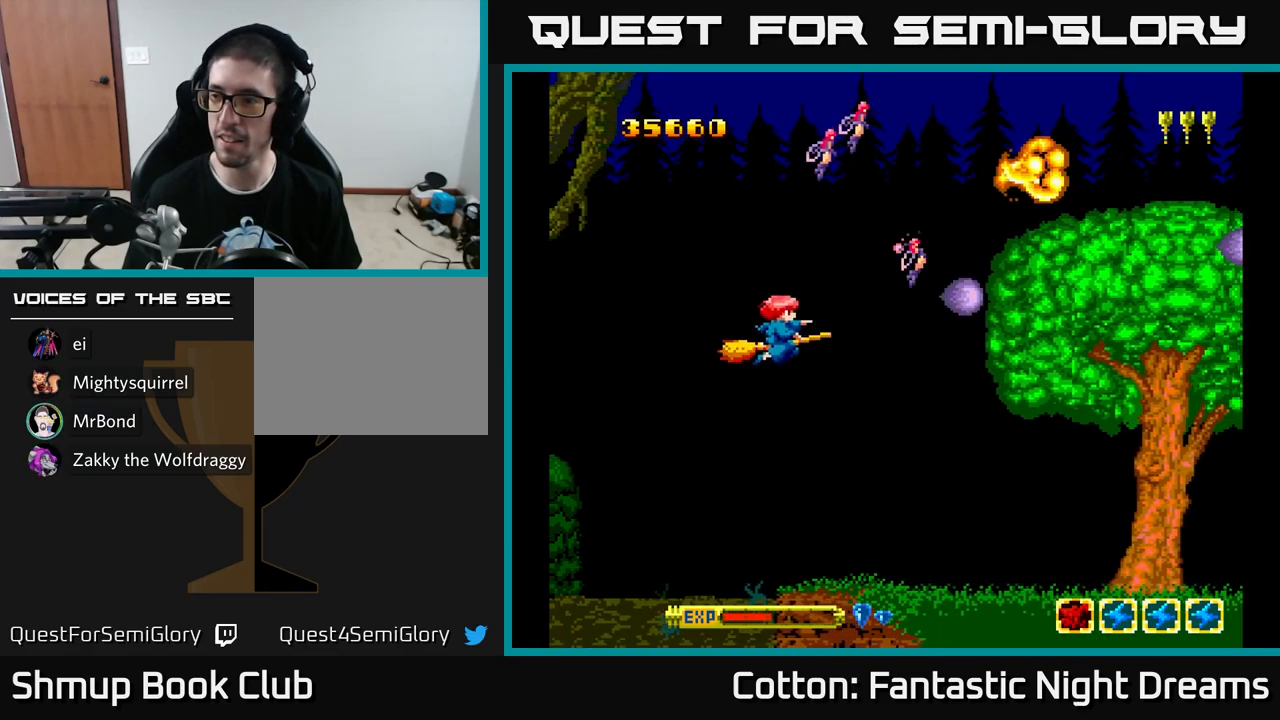
{"buttons": ["Y", "DPAD_UP"], "left_stick": "center", "right_stick": "center", "events": [[183, "DPAD_LEFT", "down"], [233, "DPAD_DOWN", "up"], [317, "DPAD_UP", "down"], [367, "DPAD_LEFT", "up"]]}
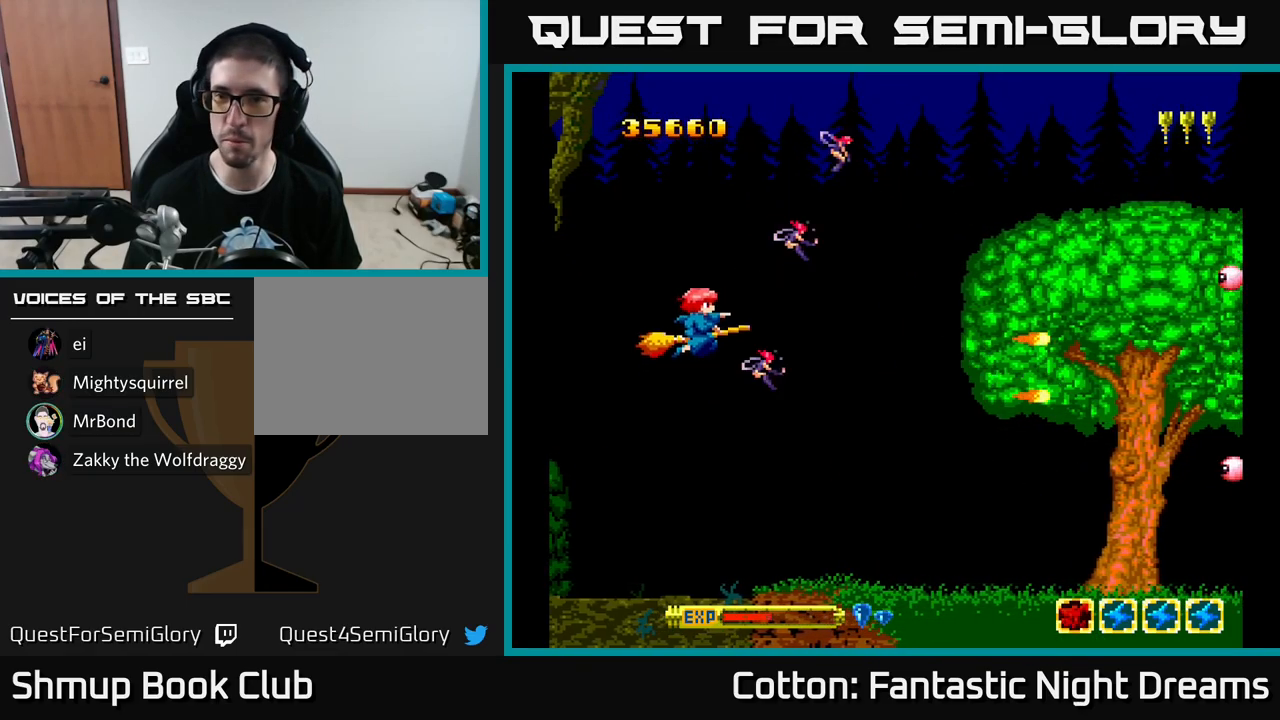
{"buttons": ["Y", "DPAD_DOWN", "DPAD_RIGHT"], "left_stick": "center", "right_stick": "center", "events": [[383, "DPAD_UP", "up"], [400, "DPAD_RIGHT", "down"], [433, "DPAD_DOWN", "down"]]}
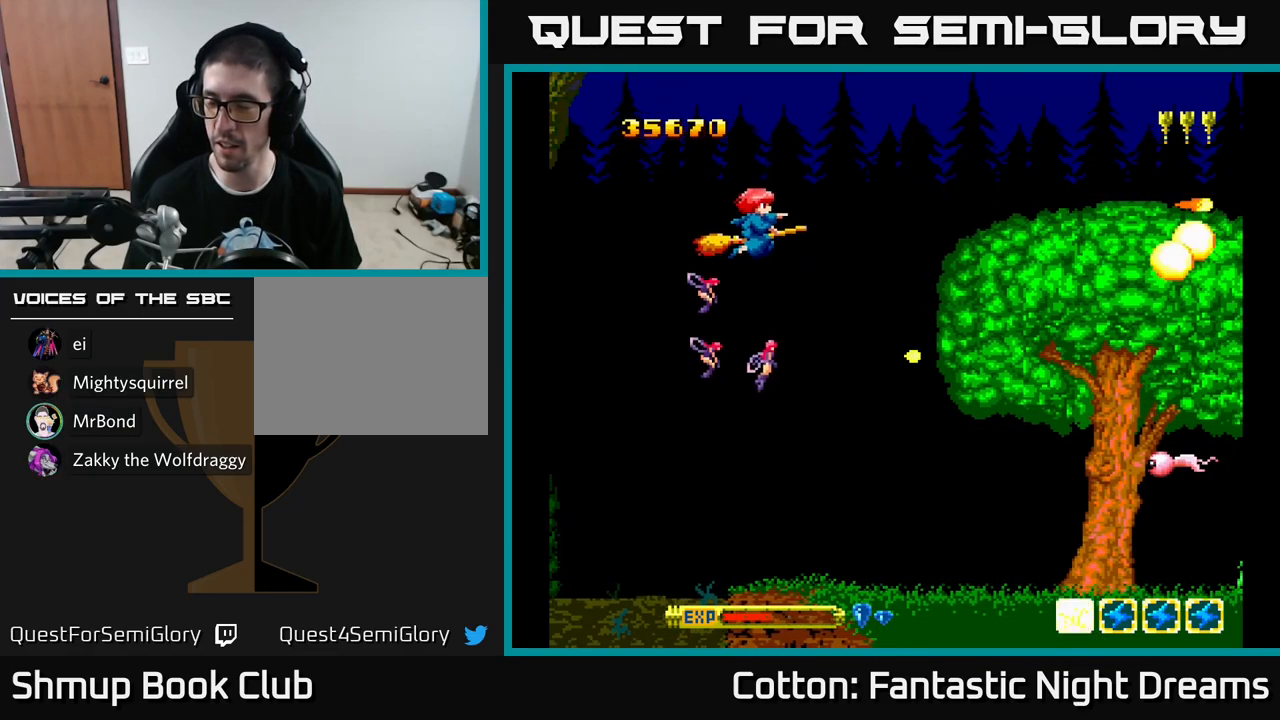
{"buttons": ["Y", "DPAD_DOWN"], "left_stick": "center", "right_stick": "center", "events": [[67, "DPAD_RIGHT", "up"], [283, "DPAD_RIGHT", "down"], [417, "DPAD_RIGHT", "up"]]}
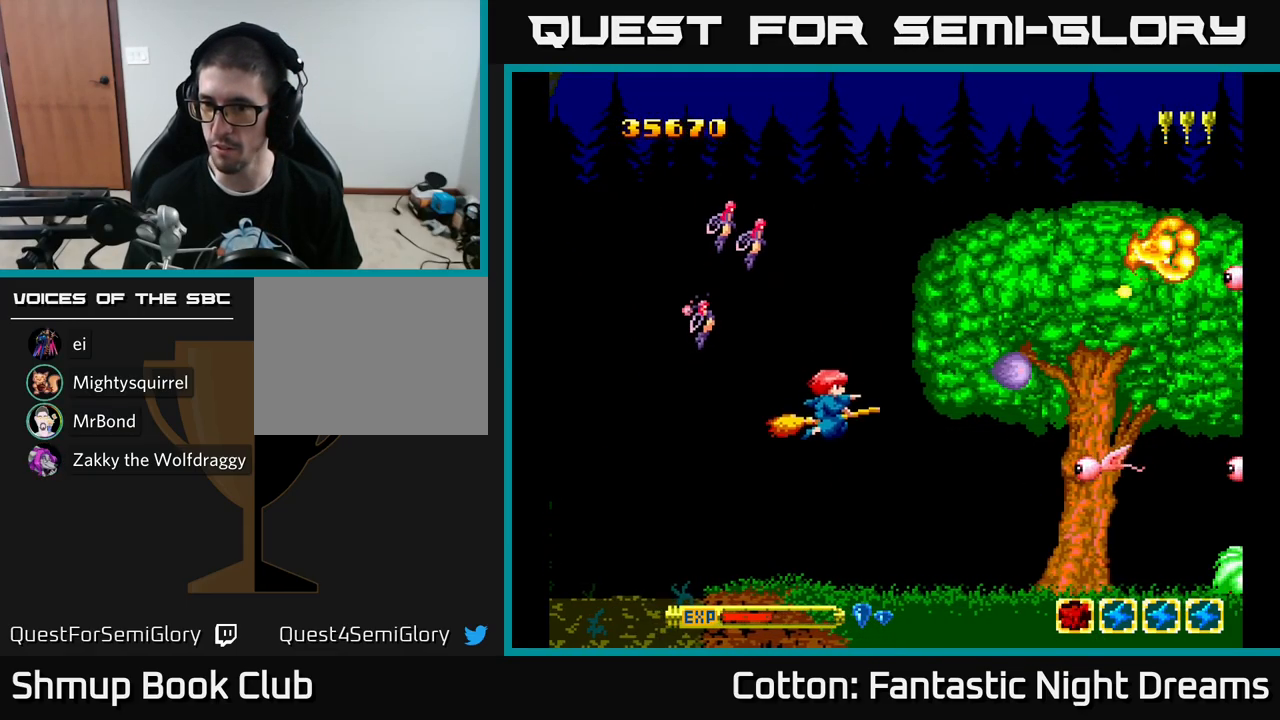
{"buttons": ["Y", "DPAD_UP"], "left_stick": "center", "right_stick": "center", "events": [[316, "DPAD_DOWN", "up"], [333, "DPAD_RIGHT", "down"], [399, "DPAD_RIGHT", "up"], [399, "DPAD_UP", "down"]]}
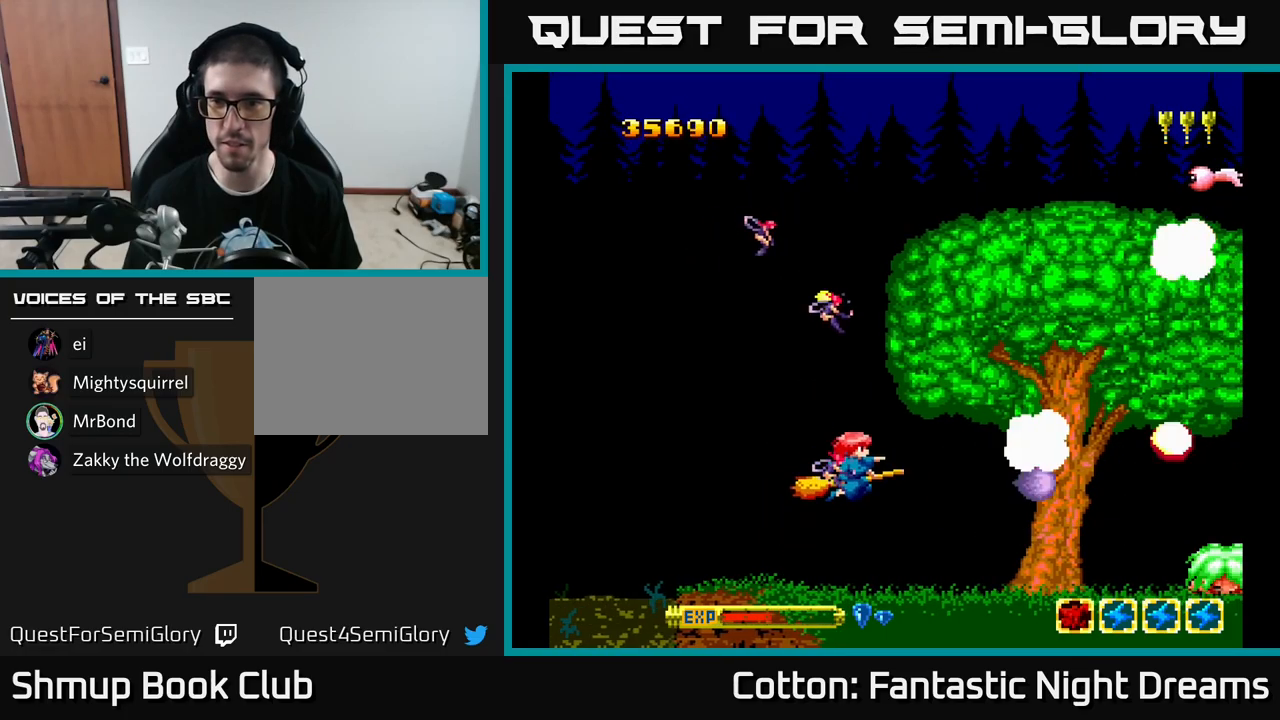
{"buttons": ["Y", "DPAD_UP"], "left_stick": "center", "right_stick": "center", "events": []}
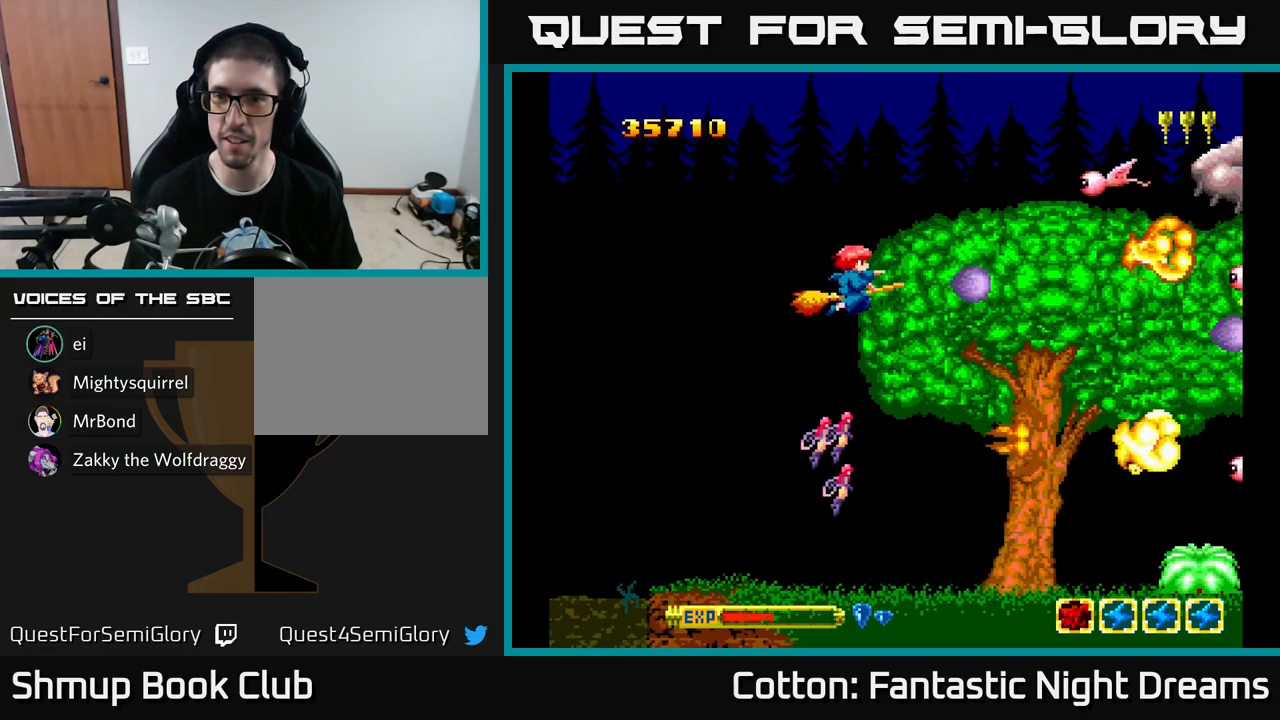
{"buttons": ["Y"], "left_stick": "center", "right_stick": "center", "events": [[300, "DPAD_UP", "up"], [317, "DPAD_RIGHT", "down"], [350, "DPAD_DOWN", "down"], [417, "DPAD_DOWN", "up"], [417, "DPAD_RIGHT", "up"]]}
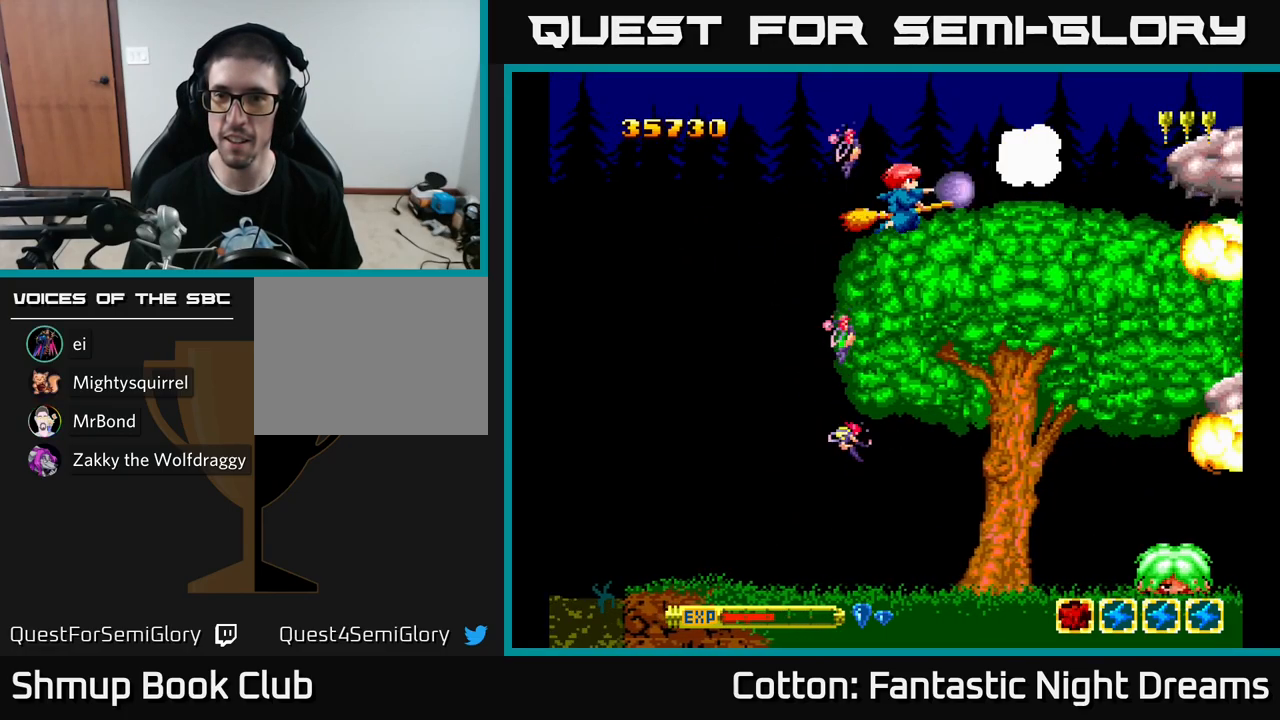
{"buttons": ["Y"], "left_stick": "center", "right_stick": "center", "events": []}
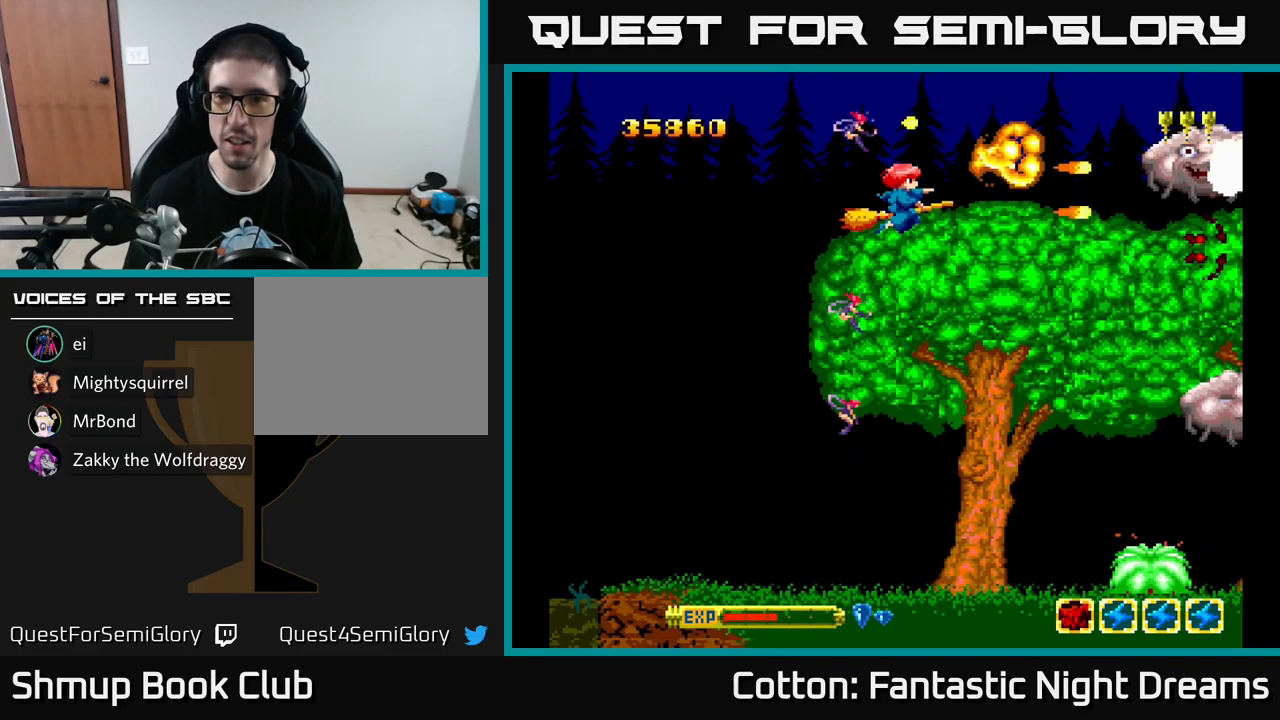
{"buttons": ["Y"], "left_stick": "center", "right_stick": "center", "events": []}
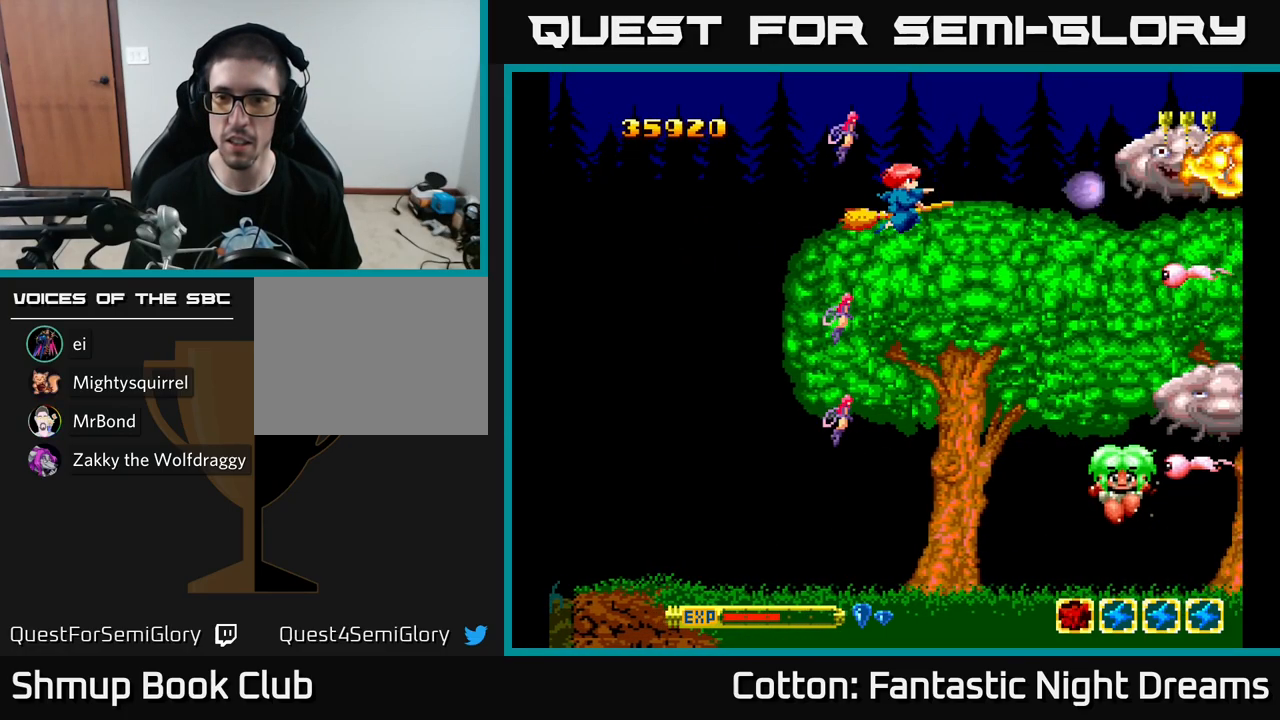
{"buttons": ["B", "Y", "DPAD_DOWN"], "left_stick": "center", "right_stick": "center", "events": [[33, "B", "down"], [250, "DPAD_RIGHT", "down"], [367, "DPAD_RIGHT", "up"], [383, "DPAD_LEFT", "down"], [467, "DPAD_DOWN", "down"], [500, "DPAD_LEFT", "up"]]}
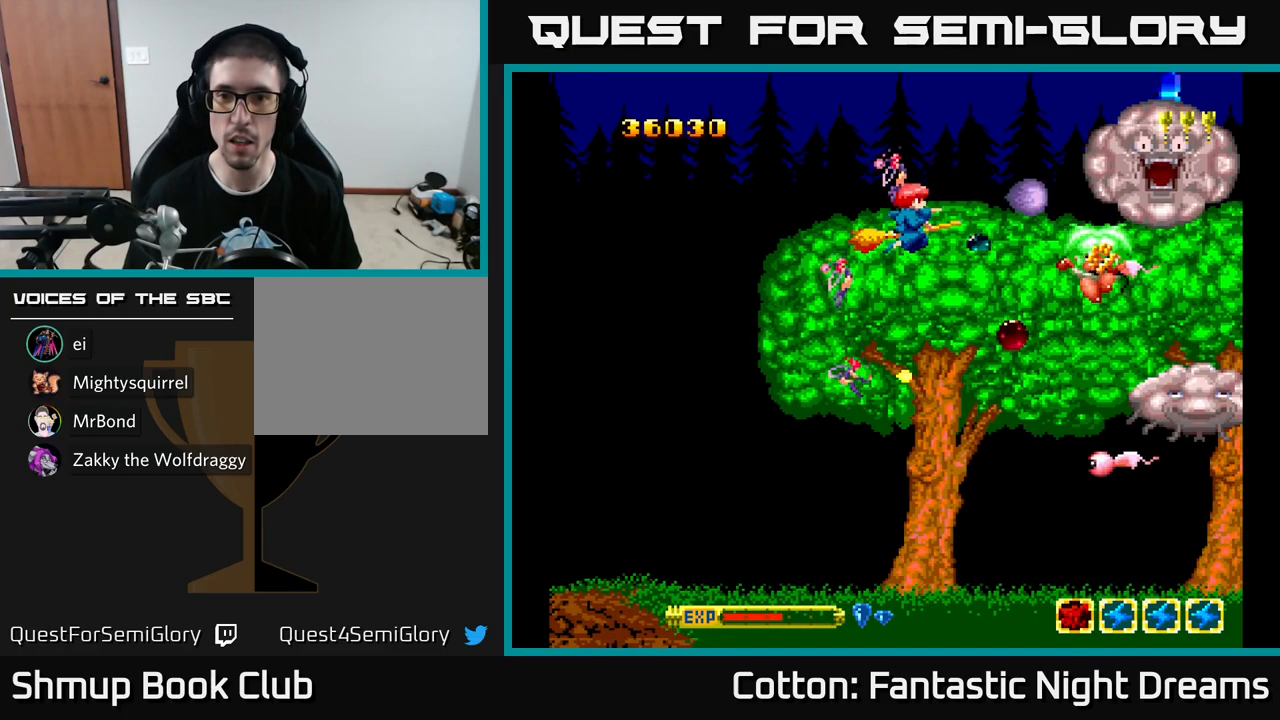
{"buttons": ["B", "Y", "DPAD_DOWN", "DPAD_LEFT"], "left_stick": "center", "right_stick": "center", "events": [[167, "DPAD_LEFT", "down"], [200, "DPAD_DOWN", "up"], [283, "DPAD_DOWN", "down"]]}
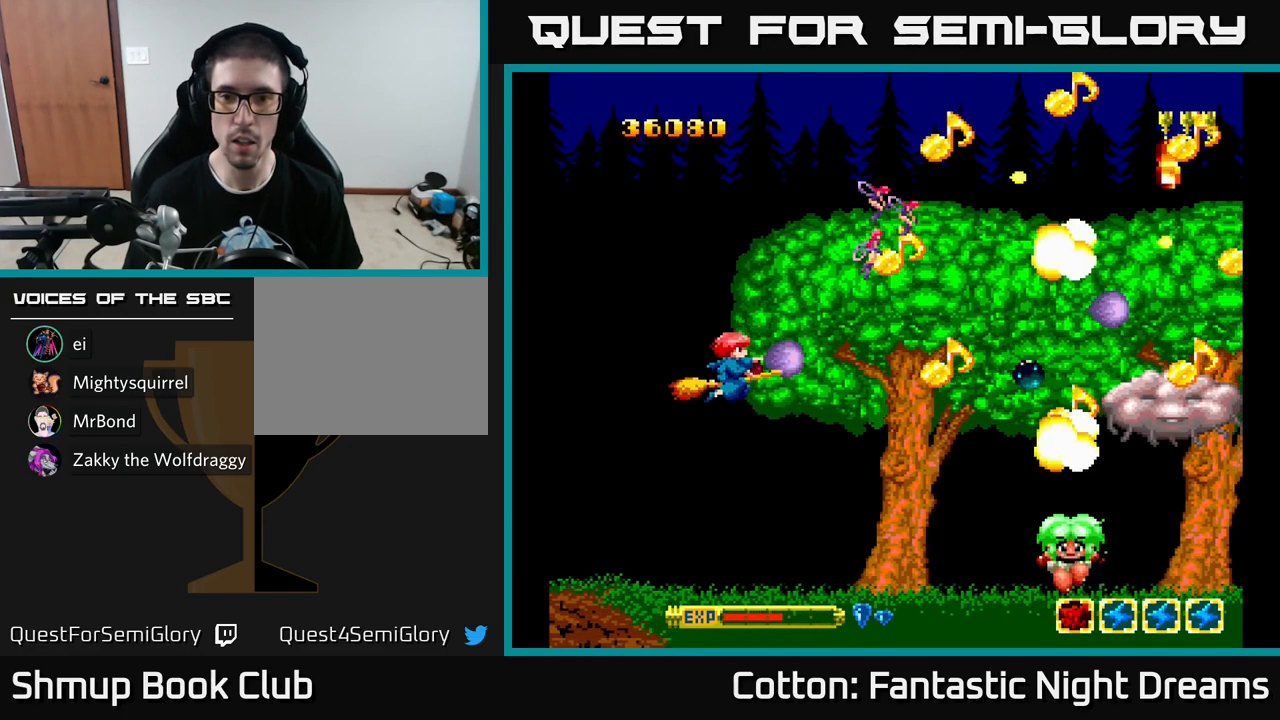
{"buttons": ["Y", "DPAD_RIGHT"], "left_stick": "center", "right_stick": "center", "events": [[167, "B", "up"], [183, "DPAD_LEFT", "up"], [233, "DPAD_DOWN", "up"], [233, "DPAD_RIGHT", "down"], [267, "DPAD_UP", "down"], [500, "DPAD_UP", "up"]]}
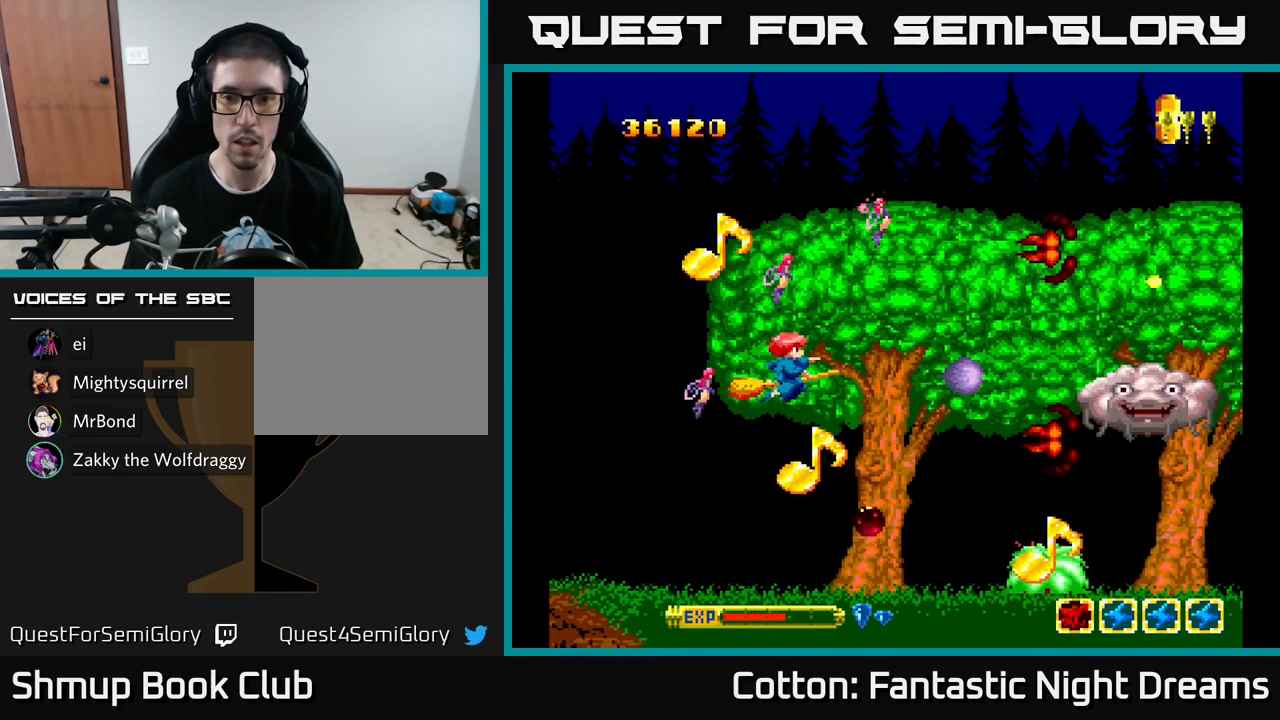
{"buttons": ["B", "Y", "DPAD_UP", "DPAD_LEFT"], "left_stick": "center", "right_stick": "center", "events": [[233, "B", "down"], [367, "DPAD_RIGHT", "up"], [433, "DPAD_LEFT", "down"], [433, "DPAD_UP", "down"]]}
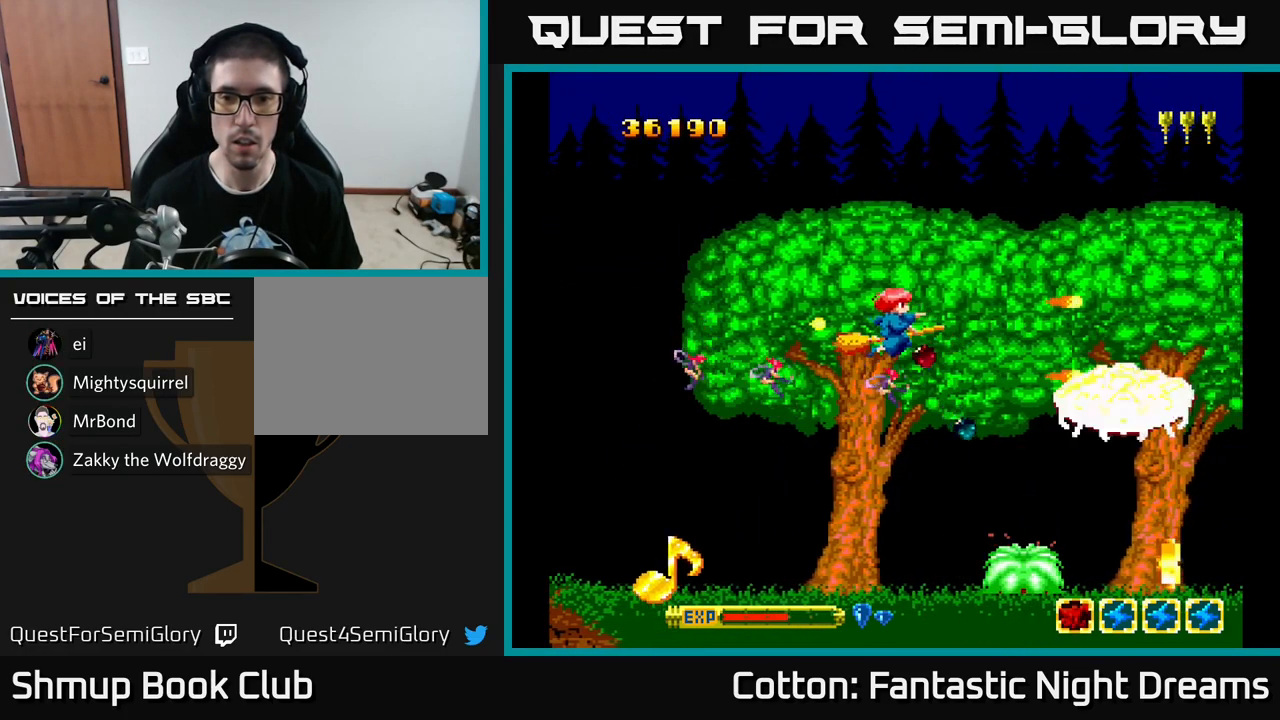
{"buttons": ["B", "Y", "DPAD_DOWN", "DPAD_LEFT"], "left_stick": "center", "right_stick": "center", "events": [[50, "DPAD_LEFT", "up"], [133, "DPAD_UP", "up"], [250, "DPAD_DOWN", "down"], [317, "DPAD_DOWN", "up"], [333, "DPAD_UP", "down"], [400, "DPAD_LEFT", "down"], [417, "DPAD_UP", "up"], [450, "DPAD_DOWN", "down"]]}
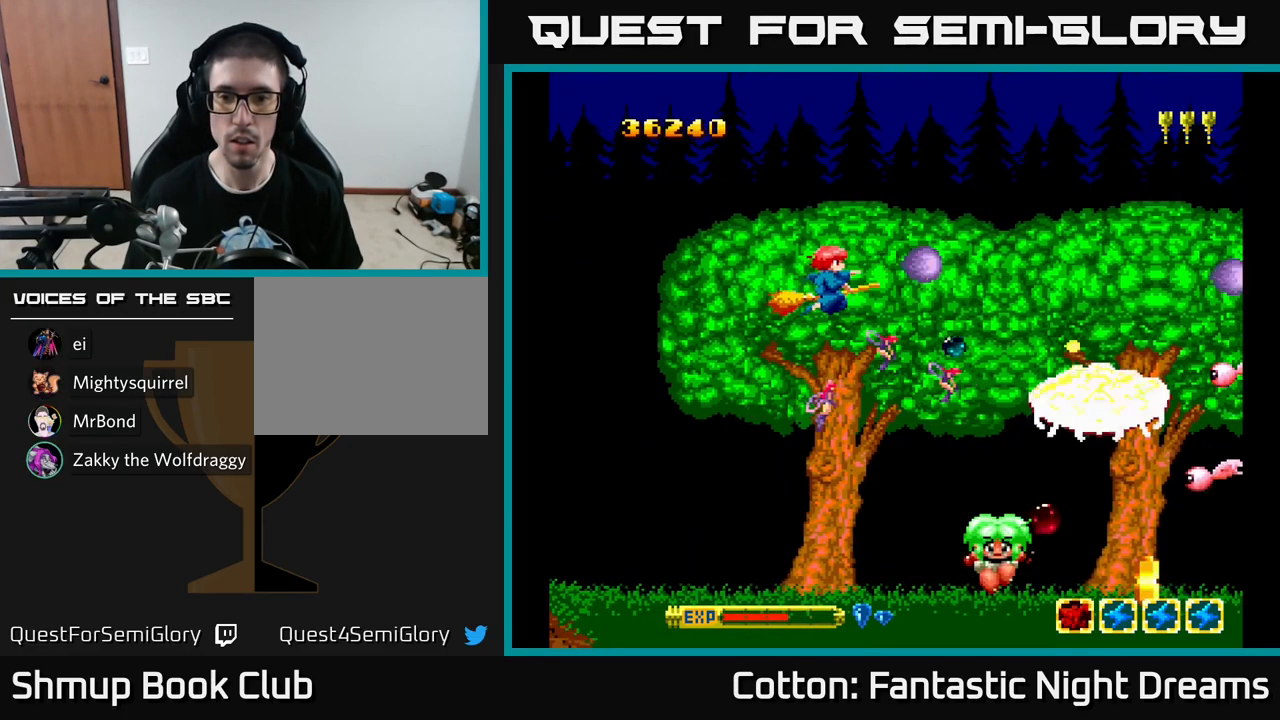
{"buttons": ["Y", "DPAD_DOWN", "DPAD_RIGHT"], "left_stick": "center", "right_stick": "center", "events": [[33, "DPAD_LEFT", "up"], [117, "DPAD_LEFT", "down"], [250, "DPAD_LEFT", "up"], [350, "B", "up"], [417, "DPAD_RIGHT", "down"]]}
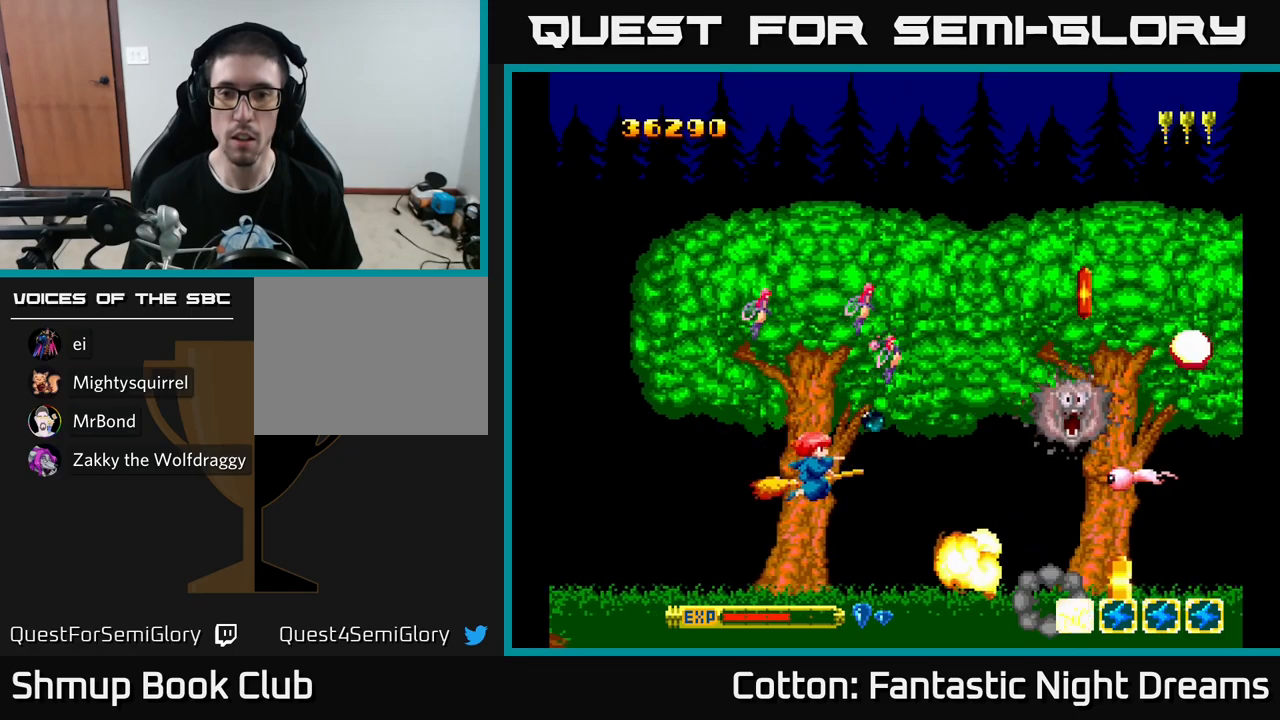
{"buttons": ["Y", "DPAD_UP"], "left_stick": "center", "right_stick": "center"}
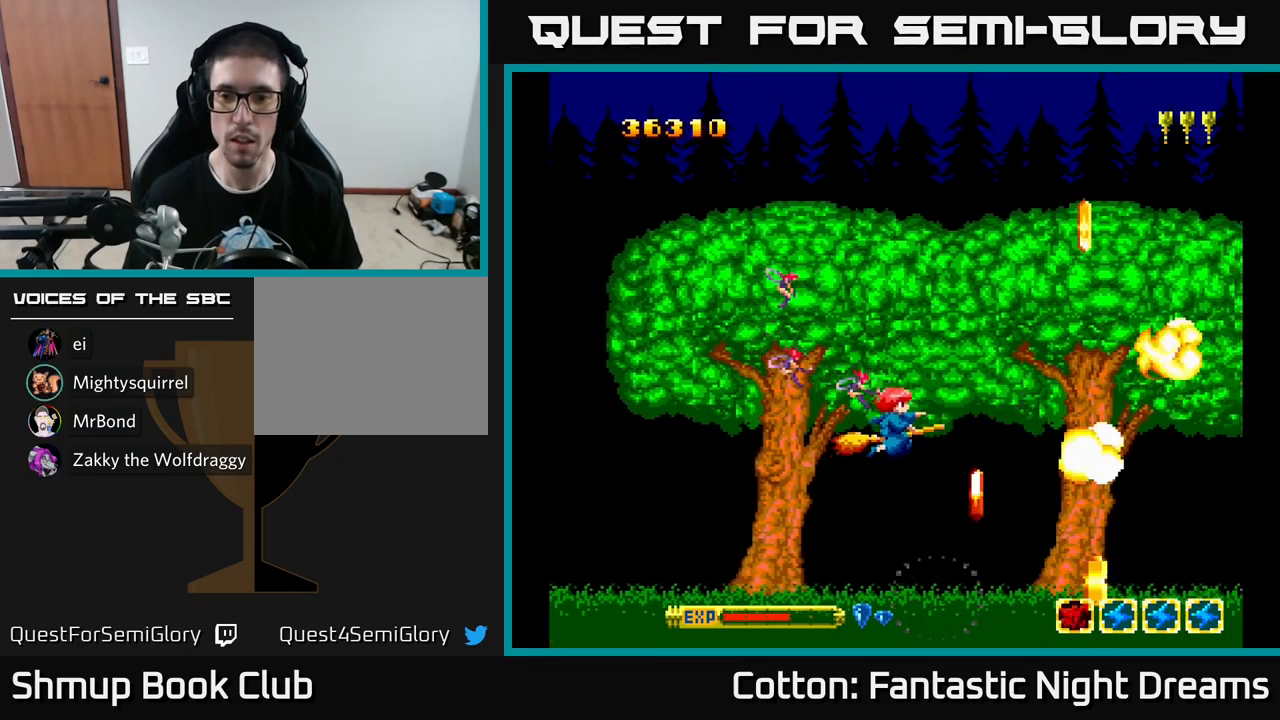
{"buttons": [], "left_stick": "center", "right_stick": "center", "events": [[84, "DPAD_LEFT", "down"], [84, "DPAD_UP", "up"], [150, "Y", "up"], [167, "DPAD_DOWN", "down"], [184, "DPAD_LEFT", "up"], [384, "DPAD_RIGHT", "down"], [467, "DPAD_DOWN", "up"], [467, "DPAD_RIGHT", "up"]]}